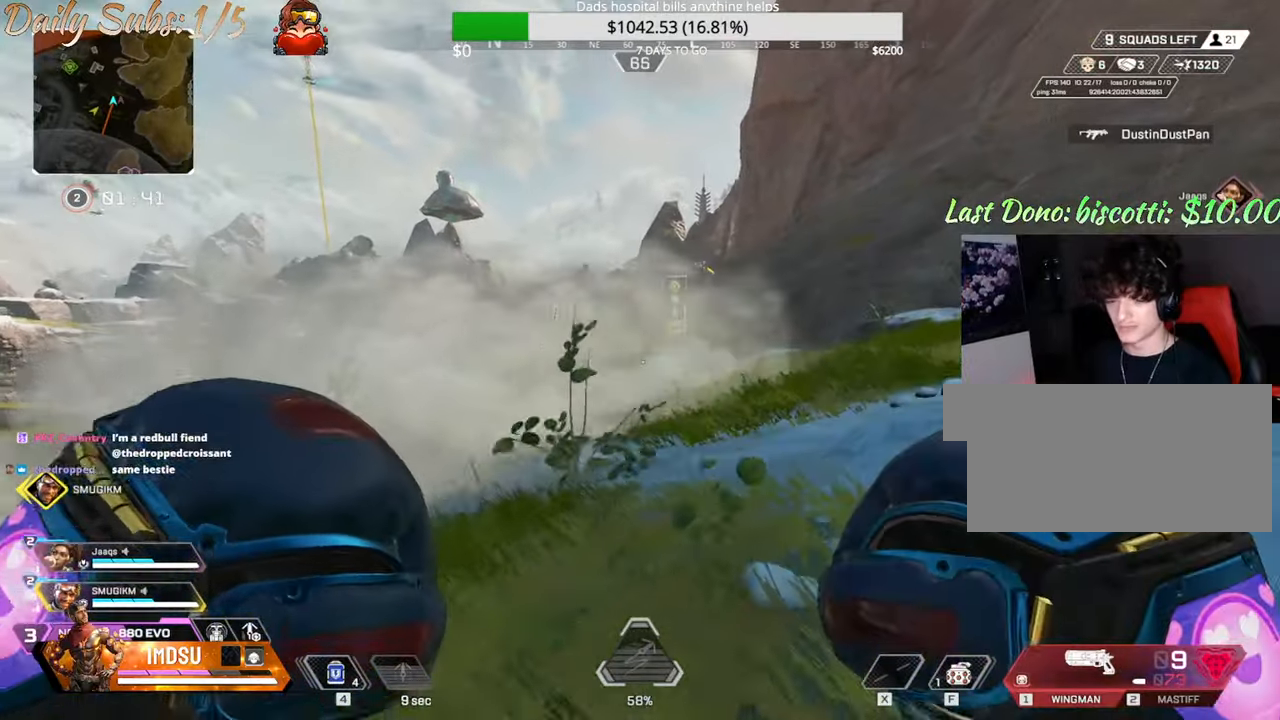
Gameplay with keyboard and mouse; each line is a JSON object with the keys and mouse buttons held at the frame after it. "events" lists presses ("down") and releases ("up") of "a", "ctrl", "d", "e", "f", "q", "r", "s", "shift", "space", "tab", "w", "mouse_left", "mouse_wheel", "mouse_right", "mouse_mb4" and "mouse_mb5" between this image and that frame as [ms after this image, input, new state], when the widget could be followed in between. "mouse_left", "mouse_wheel", "mouse_right", "mouse_mb4", "mouse_mb5" = the "left", "wheel", "right", "mb4", "mb5" buttons of the "mouse" list. No other keys are recorded. "wheel" means that the mouse wheel is clicked or scrolled. Mouse movement is not recorded.
{"keys": ["ctrl", "d", "w"], "mouse": [], "events": [[417, "ctrl", "down"]]}
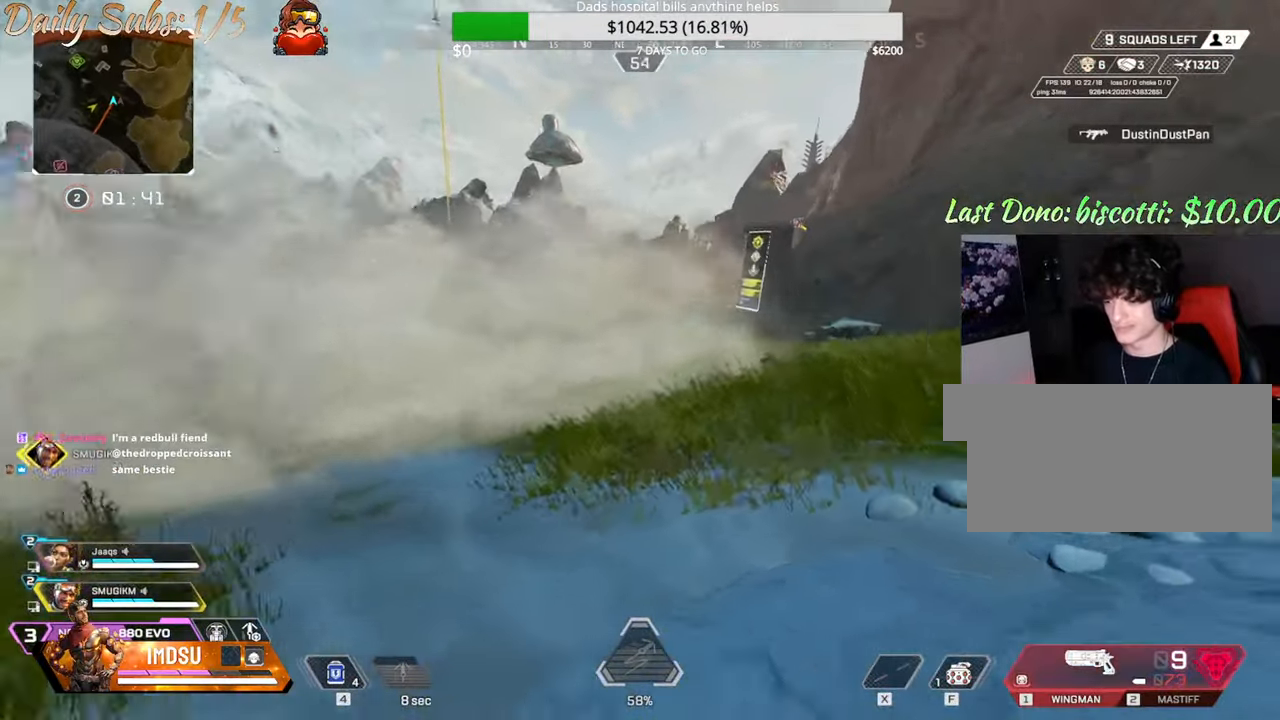
{"keys": ["ctrl", "d"], "mouse": [], "events": [[384, "w", "up"]]}
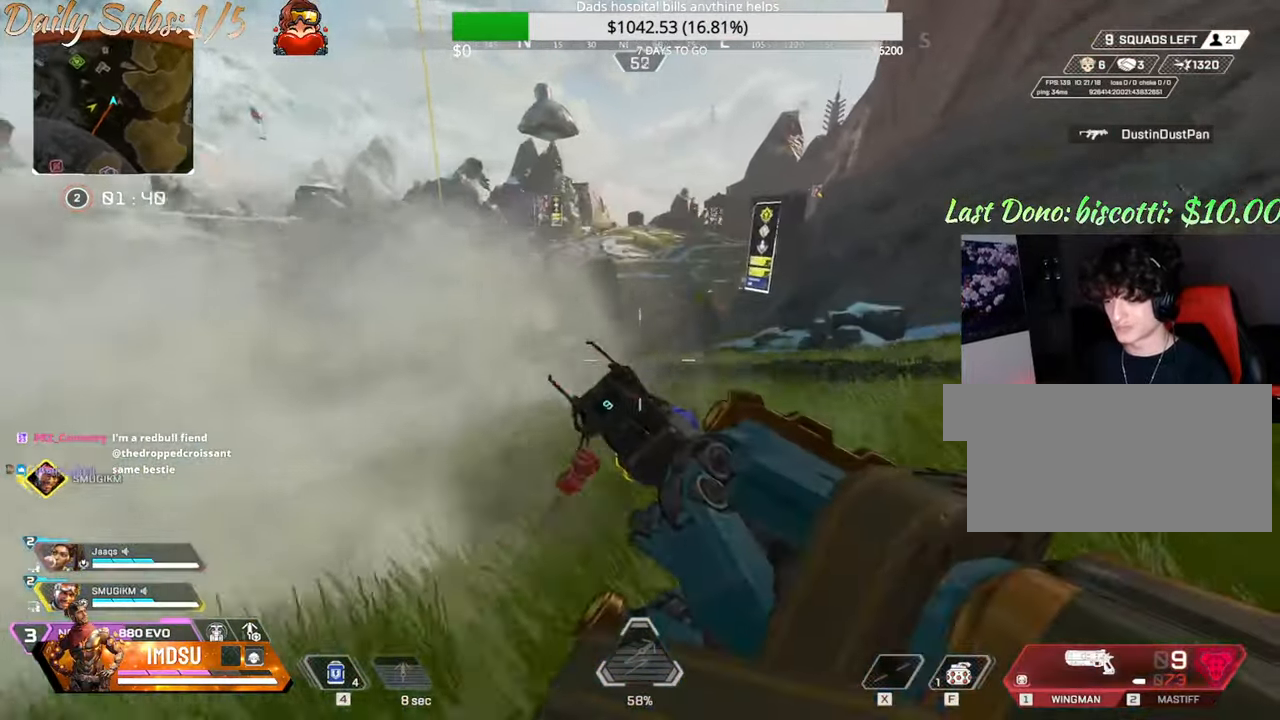
{"keys": ["ctrl", "d"], "mouse": [], "events": [[17, "mouse_right", "down"], [100, "mouse_right", "up"]]}
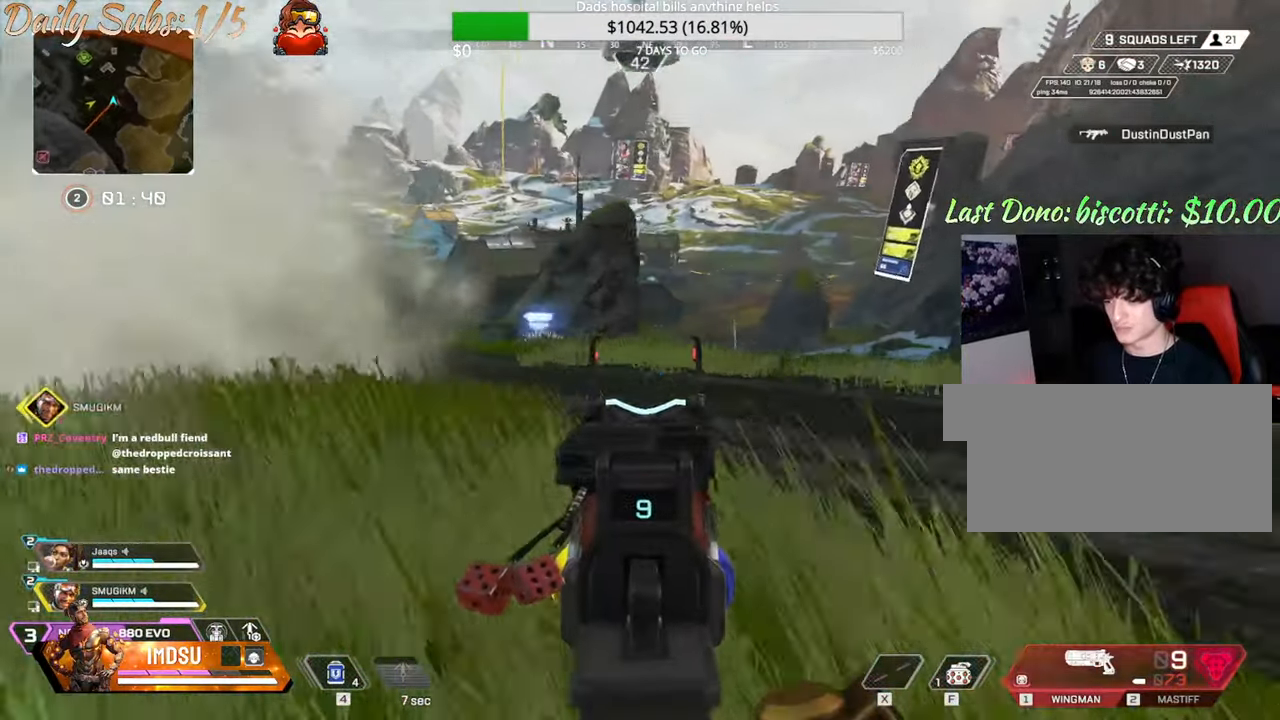
{"keys": ["ctrl", "d", "w"], "mouse": [], "events": [[50, "w", "down"]]}
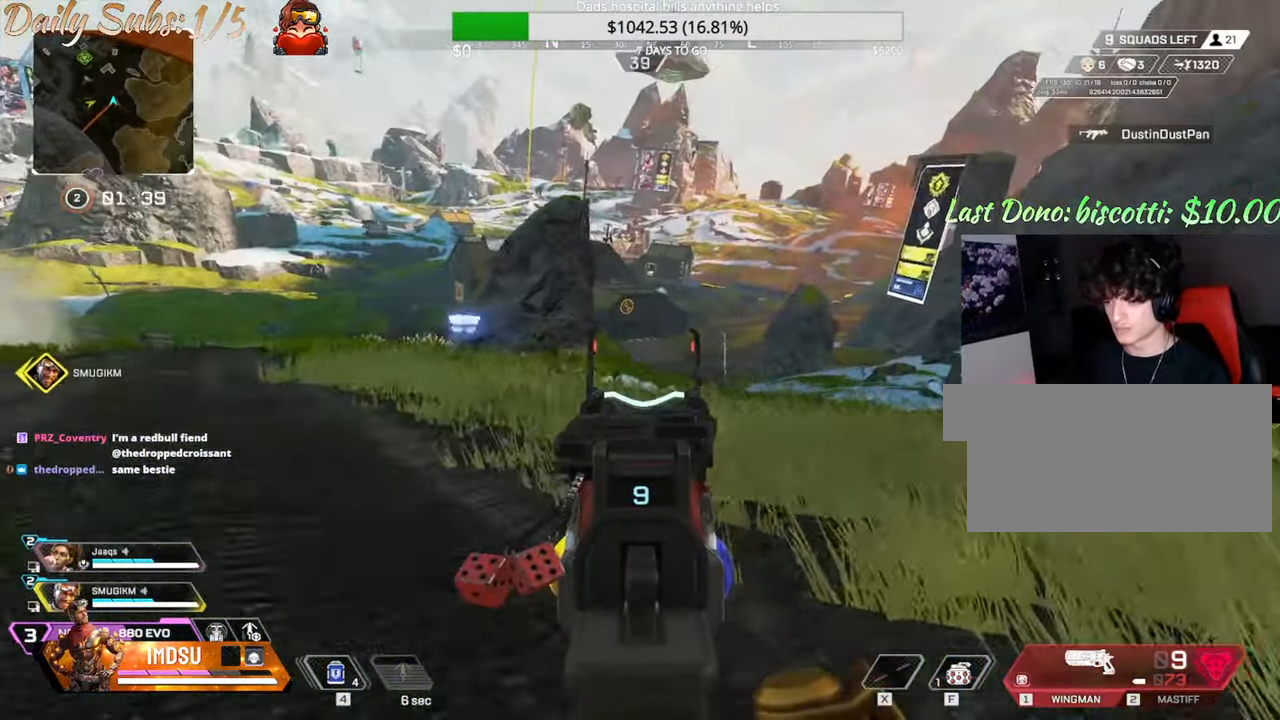
{"keys": ["d"], "mouse": [], "events": [[100, "ctrl", "up"], [150, "ctrl", "down"], [217, "ctrl", "up"], [267, "w", "up"]]}
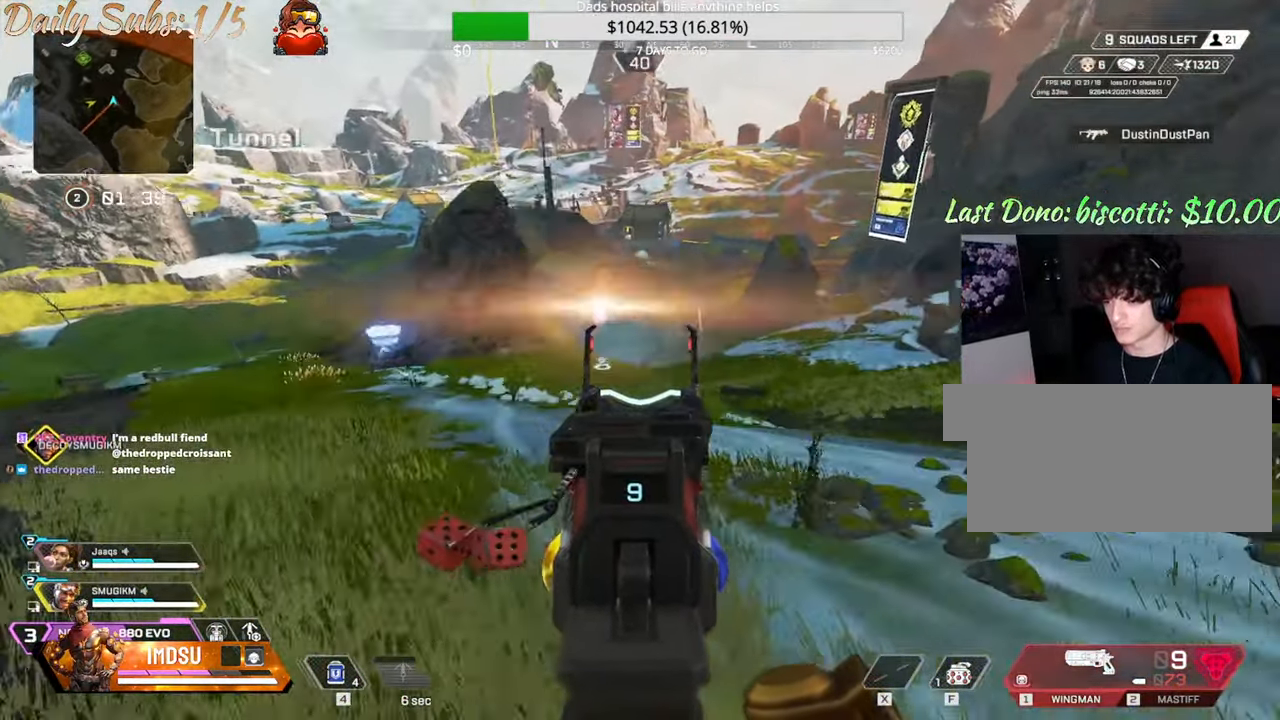
{"keys": ["d"], "mouse": [], "events": []}
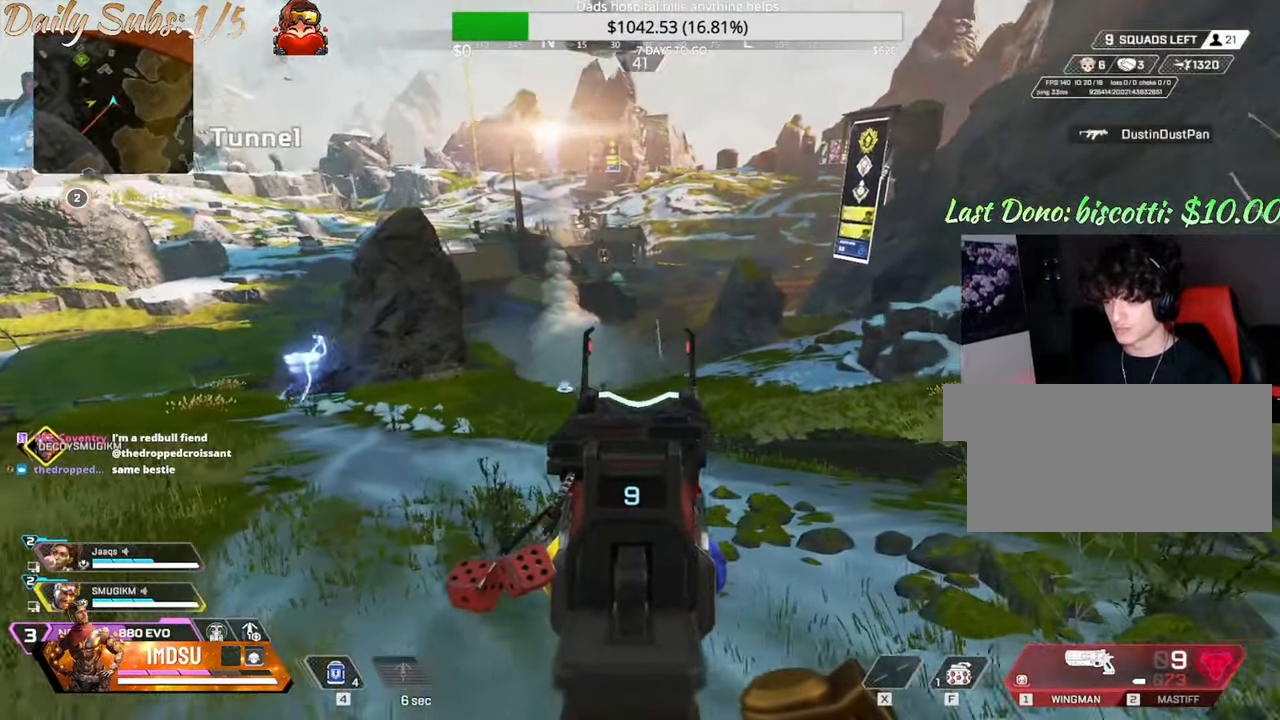
{"keys": ["a", "w"], "mouse": [], "events": [[16, "mouse_left", "down"], [33, "a", "down"], [50, "d", "up"], [133, "mouse_left", "up"], [150, "w", "down"], [217, "w", "up"], [267, "w", "down"]]}
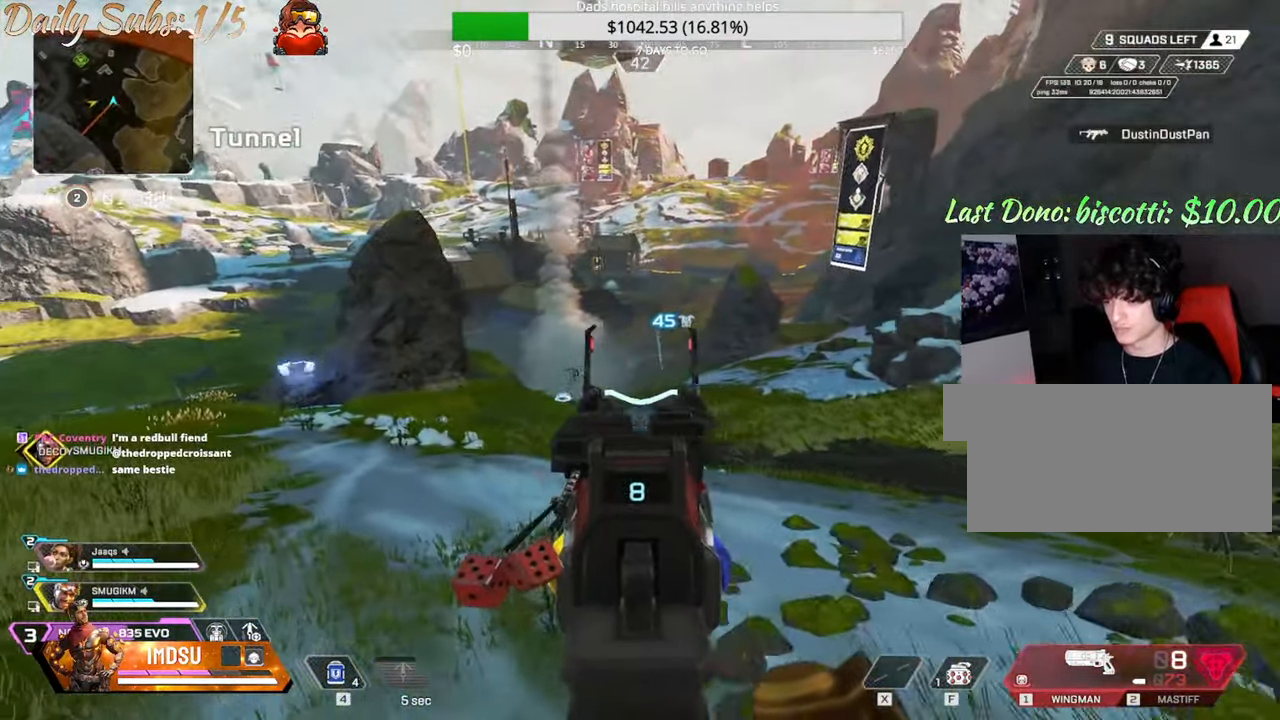
{"keys": ["w"], "mouse": [], "events": [[184, "w", "up"], [217, "mouse_left", "down"], [317, "mouse_left", "up"], [351, "w", "down"], [467, "a", "up"]]}
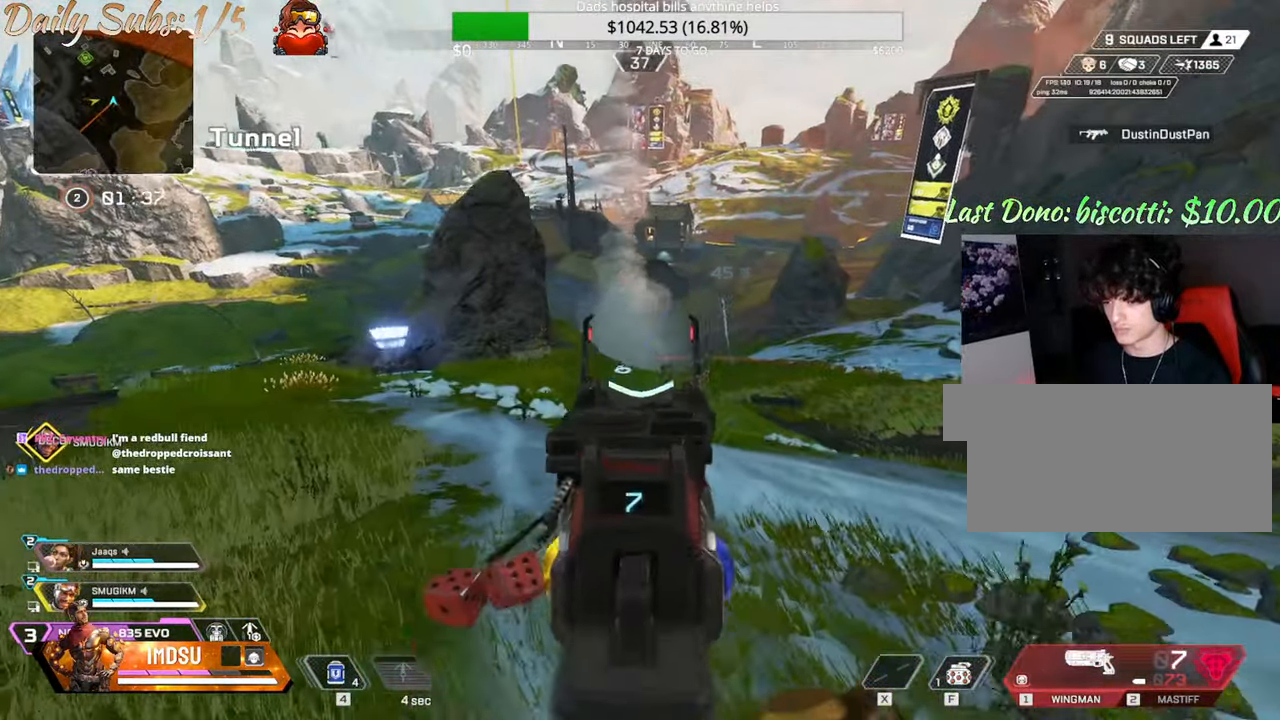
{"keys": ["a", "r", "shift", "w"], "mouse": [], "events": [[33, "d", "down"], [100, "mouse_left", "down"], [133, "a", "down"], [133, "d", "up"], [217, "mouse_left", "up"], [217, "mouse_right", "down"], [267, "shift", "down"], [317, "r", "down"], [350, "mouse_right", "up"], [400, "r", "up"], [484, "r", "down"]]}
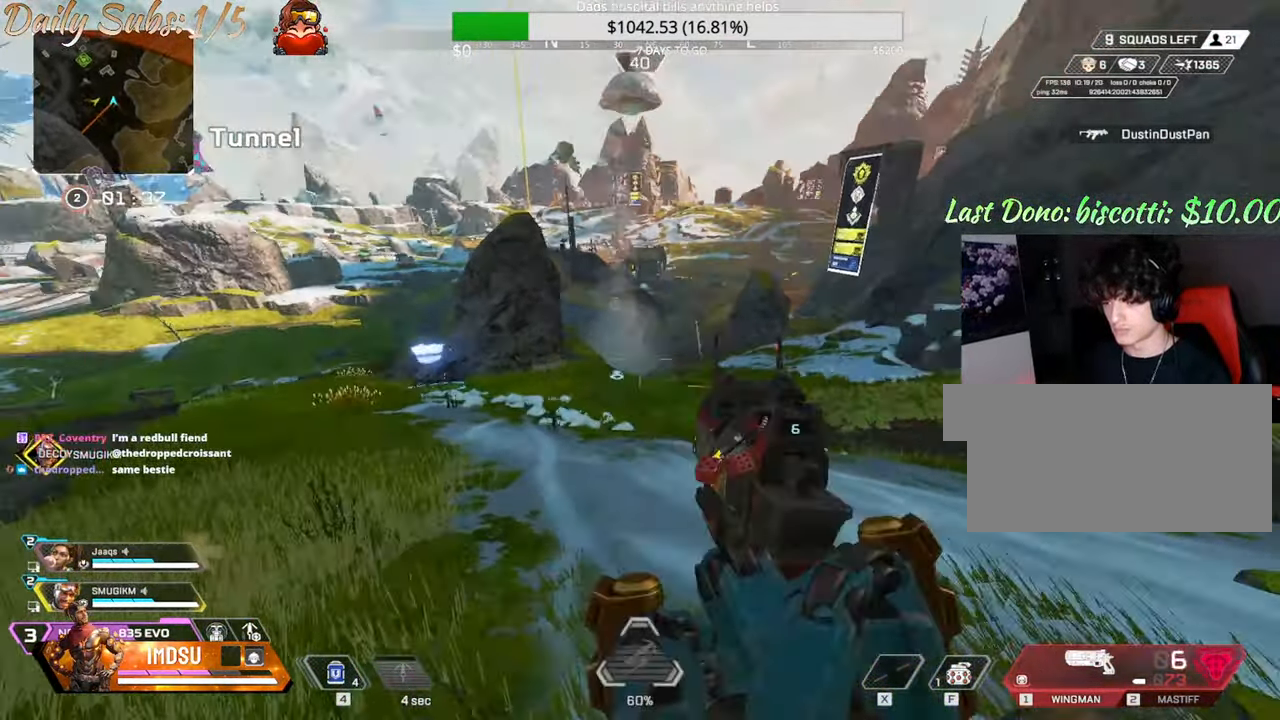
{"keys": ["a", "ctrl", "w"], "mouse": [], "events": [[67, "r", "up"], [134, "r", "down"], [234, "r", "up"], [234, "shift", "up"], [284, "r", "down"], [351, "ctrl", "down"], [384, "r", "up"]]}
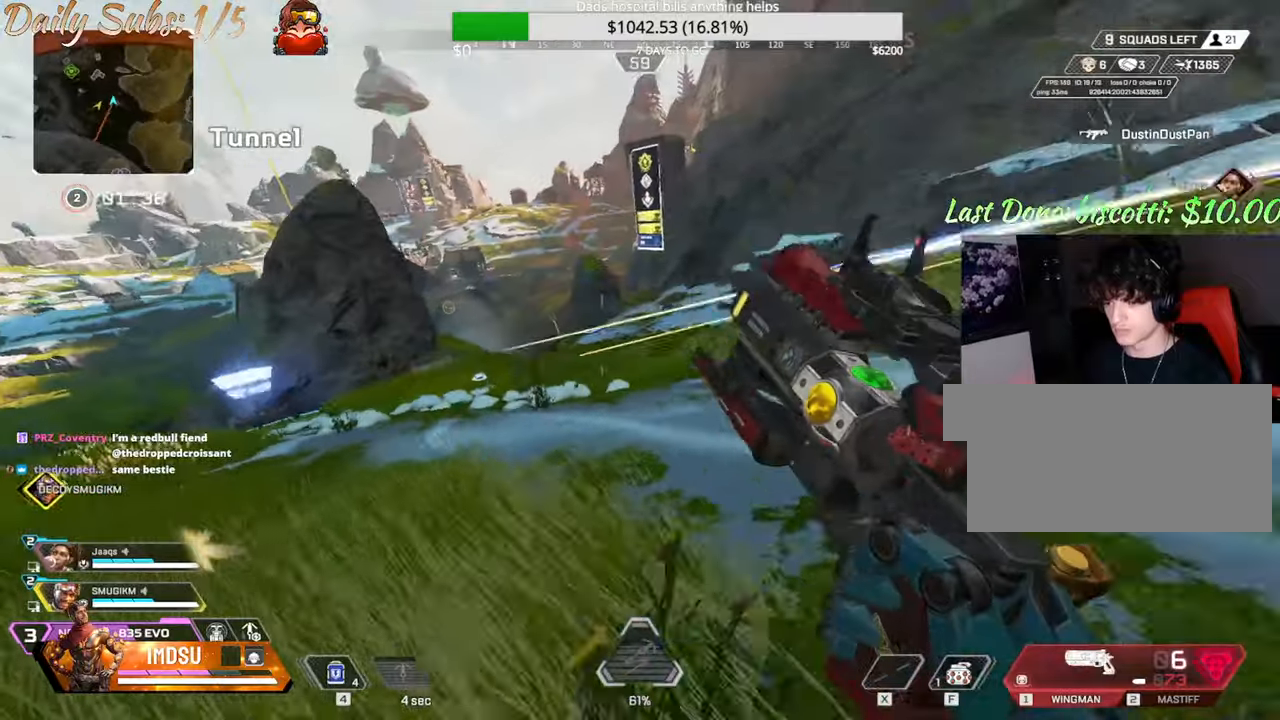
{"keys": ["ctrl", "w"], "mouse": [], "events": [[50, "a", "up"]]}
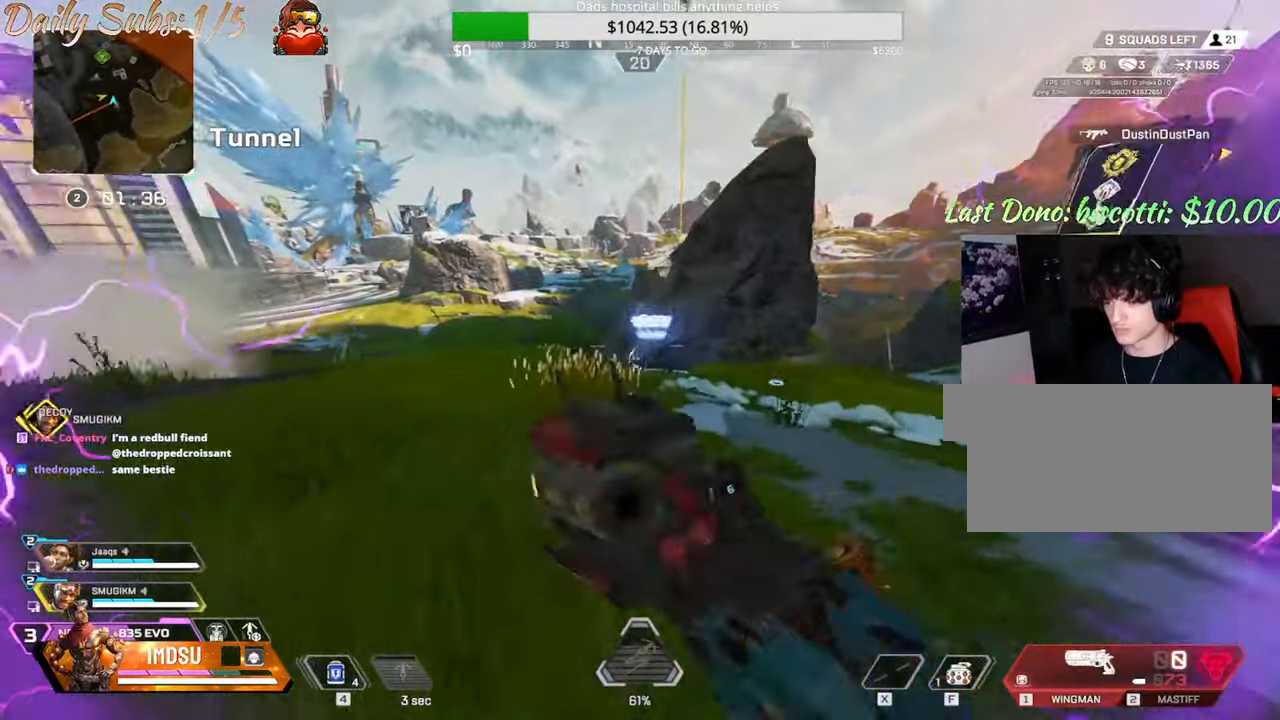
{"keys": ["ctrl", "w"], "mouse": [], "events": []}
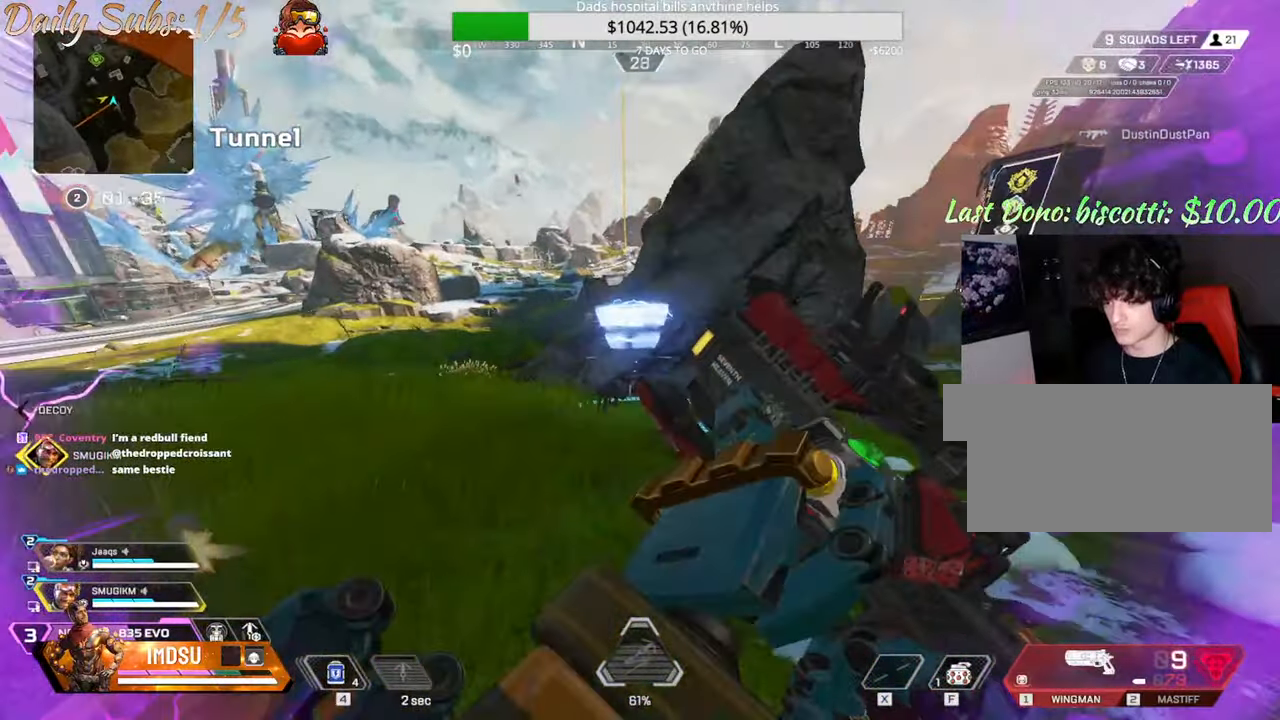
{"keys": ["a", "ctrl"], "mouse": [], "events": [[234, "a", "down"], [334, "w", "up"]]}
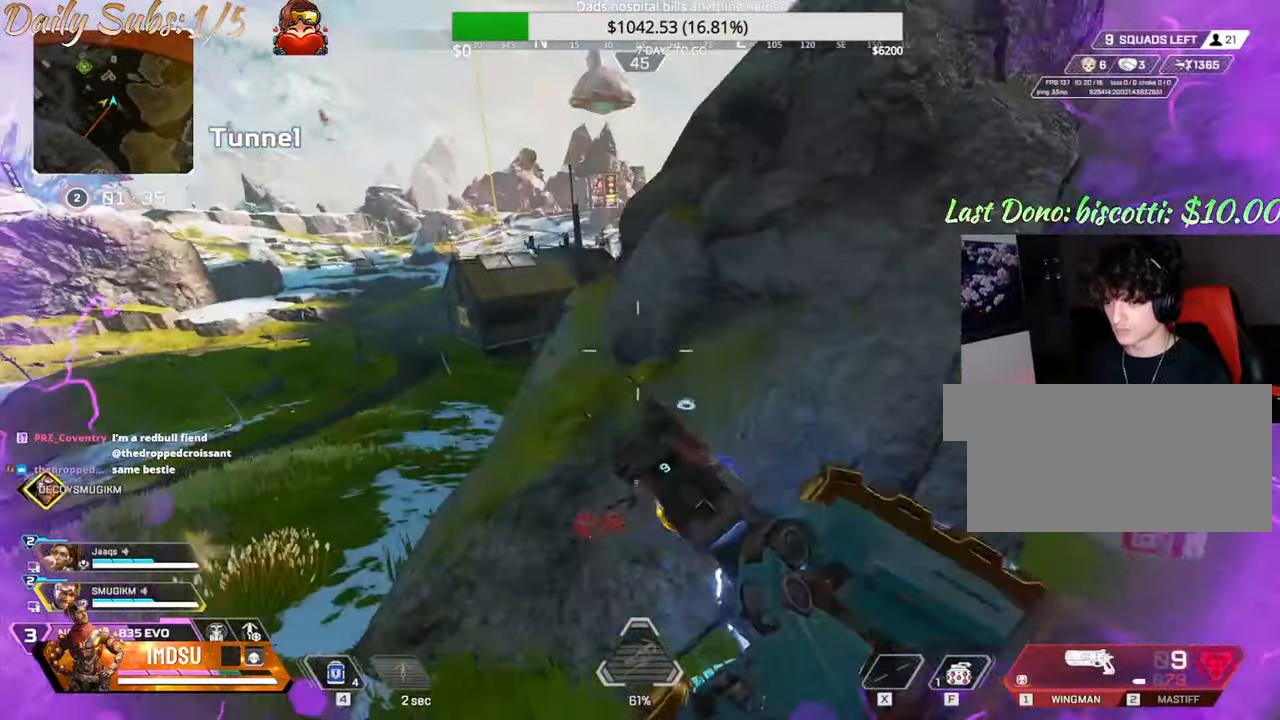
{"keys": ["a", "ctrl"], "mouse": [], "events": []}
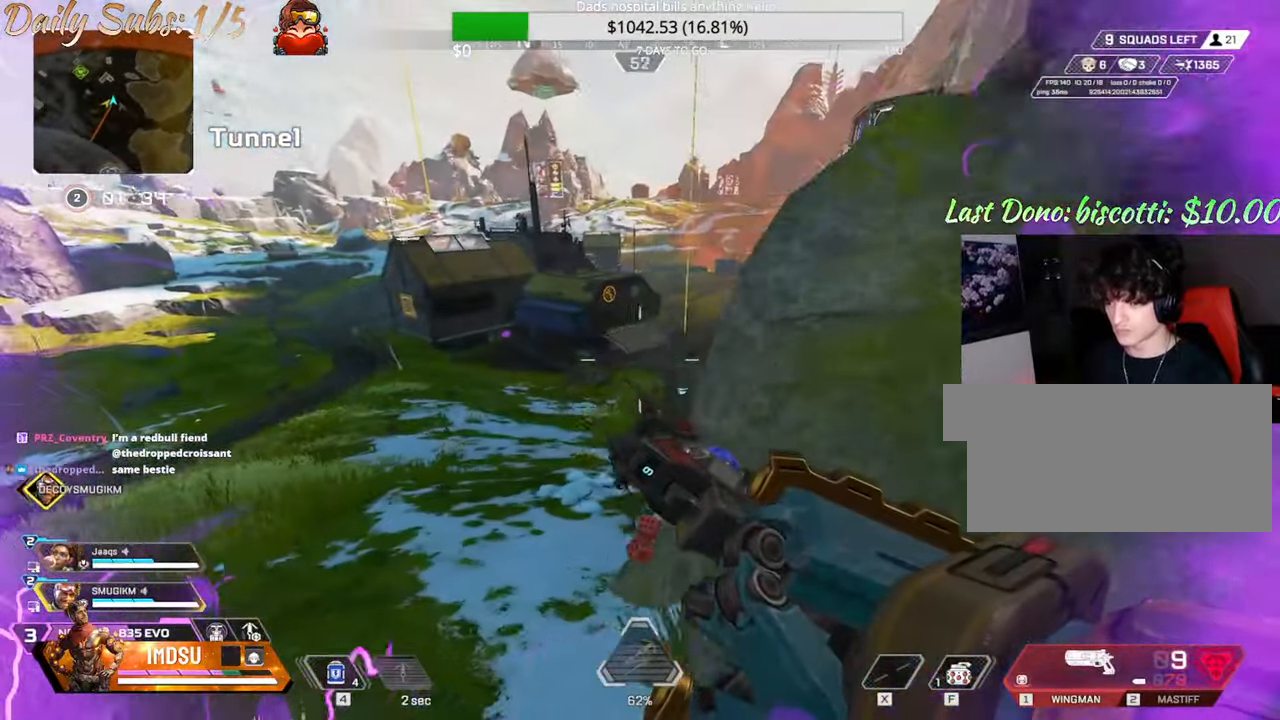
{"keys": ["d", "s"], "mouse": [], "events": [[117, "d", "down"], [134, "w", "down"], [167, "mouse_right", "down"], [200, "a", "up"], [200, "ctrl", "up"], [217, "w", "up"], [250, "mouse_right", "up"], [484, "s", "down"]]}
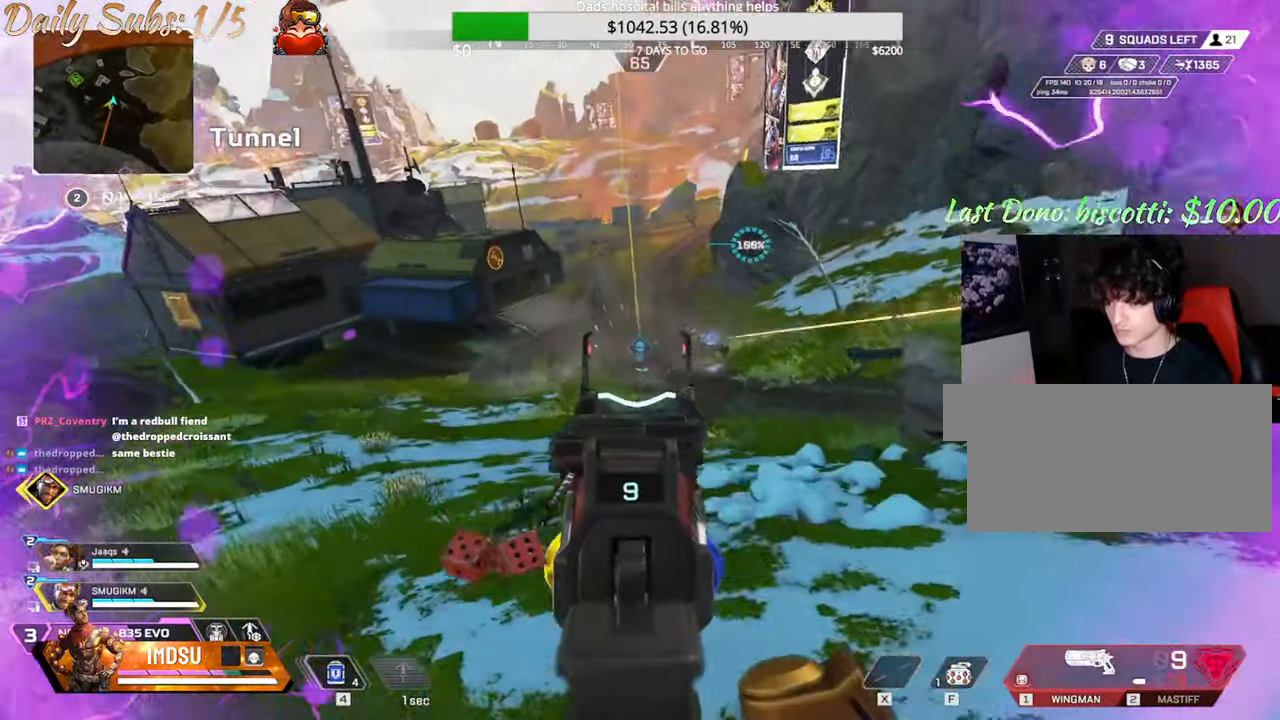
{"keys": ["d"], "mouse": [], "events": [[250, "s", "up"]]}
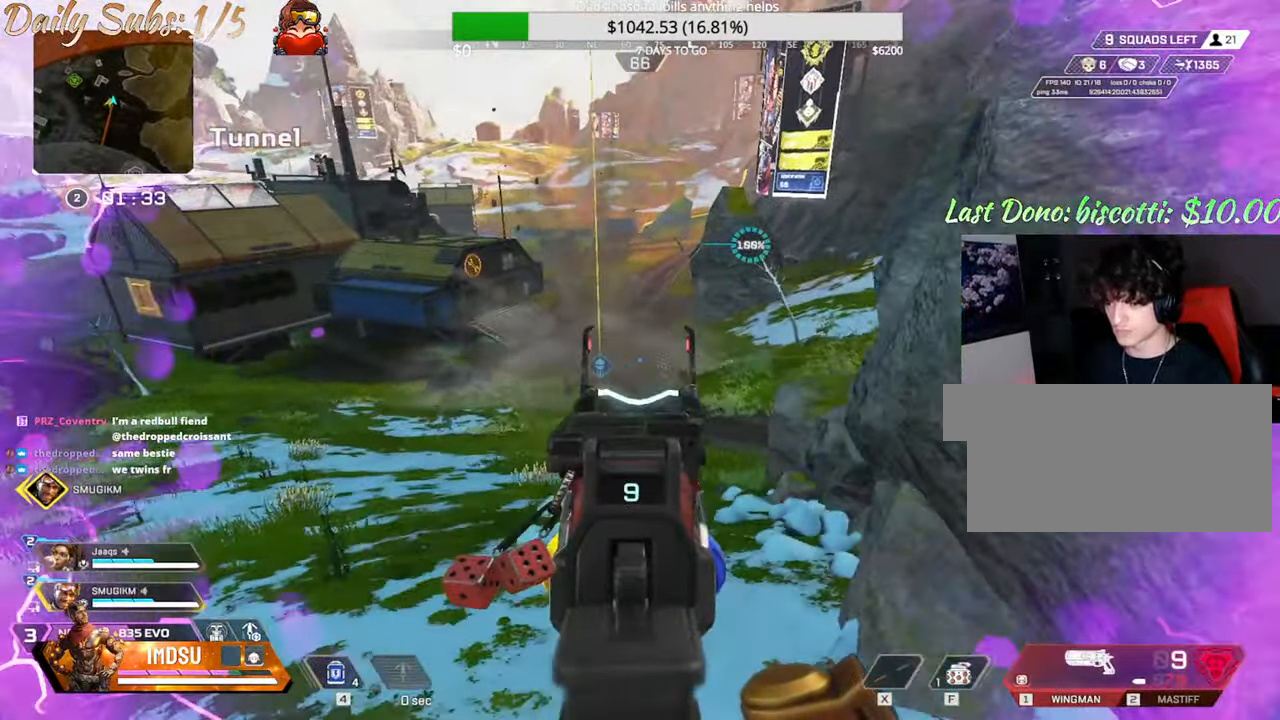
{"keys": ["a"], "mouse": [], "events": [[134, "mouse_left", "down"], [150, "a", "down"], [167, "d", "up"], [250, "mouse_left", "up"]]}
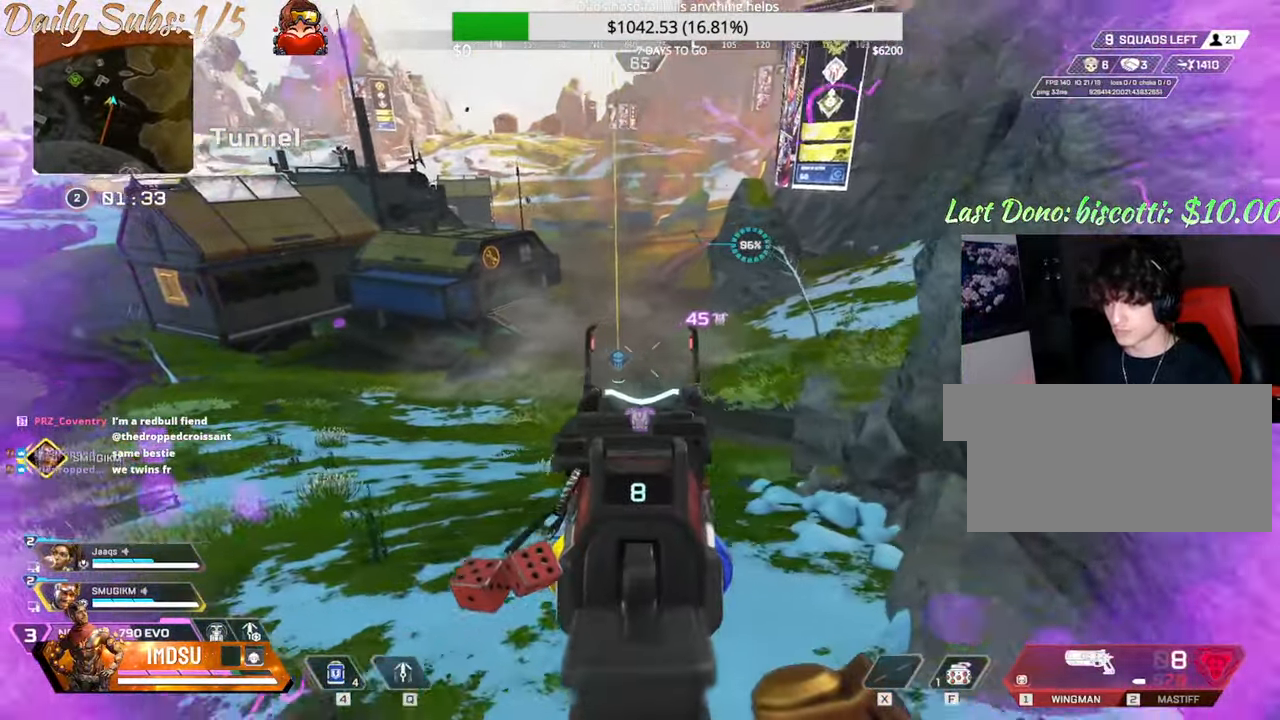
{"keys": ["s"], "mouse": ["left"], "events": [[133, "s", "down"], [167, "d", "down"], [217, "a", "up"], [233, "d", "up"], [500, "mouse_left", "down"]]}
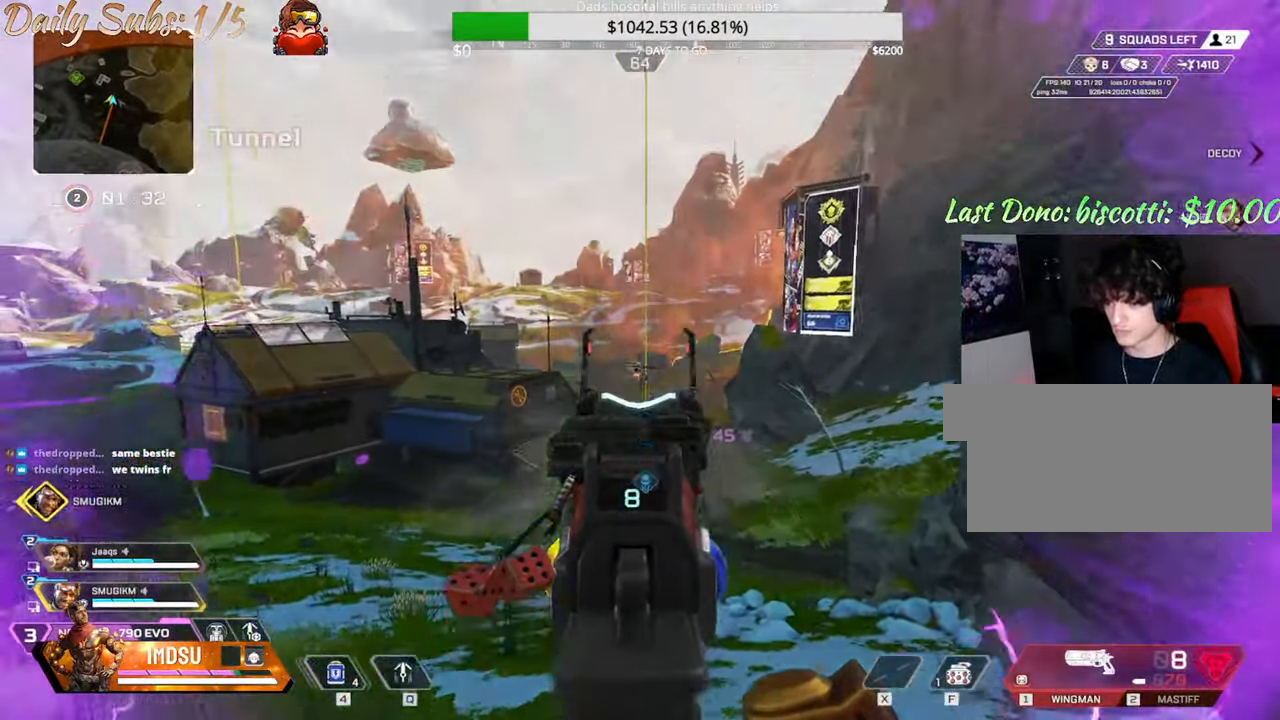
{"keys": ["s"], "mouse": ["left"], "events": [[134, "mouse_left", "up"], [417, "mouse_left", "down"]]}
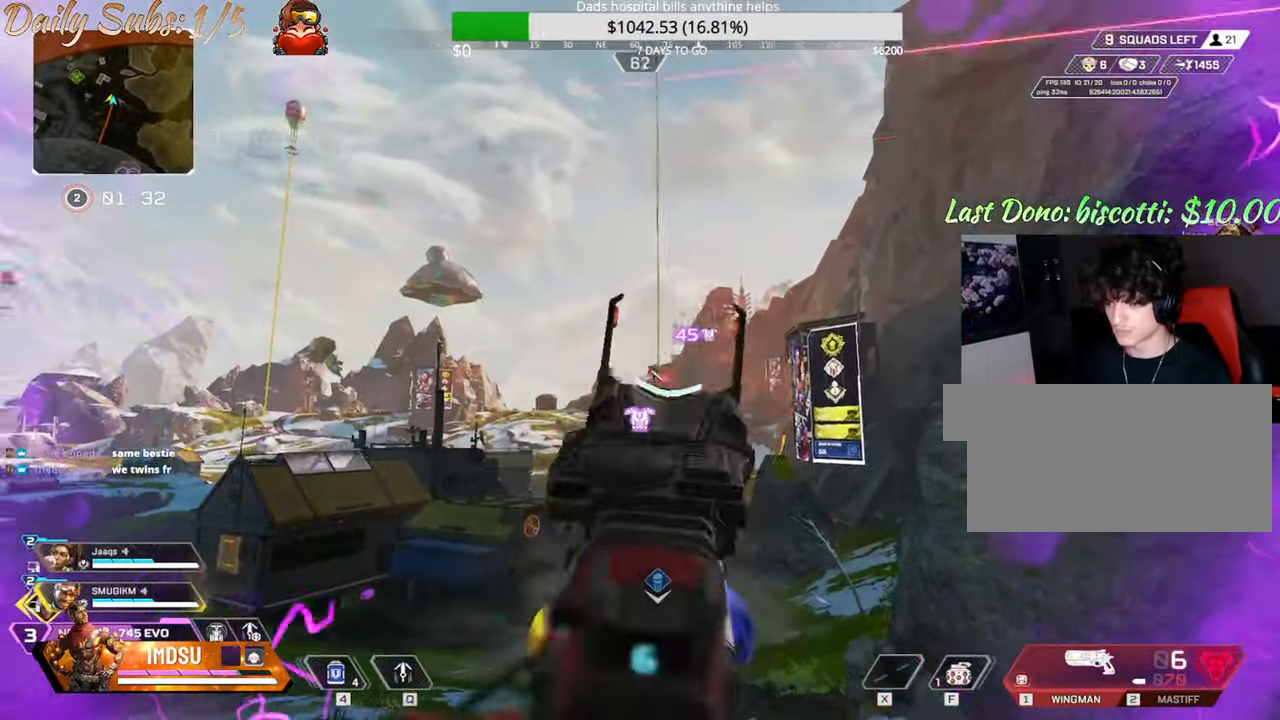
{"keys": [], "mouse": [], "events": [[66, "mouse_left", "up"], [150, "s", "up"], [300, "s", "down"], [317, "mouse_left", "down"], [417, "s", "up"], [433, "mouse_left", "up"]]}
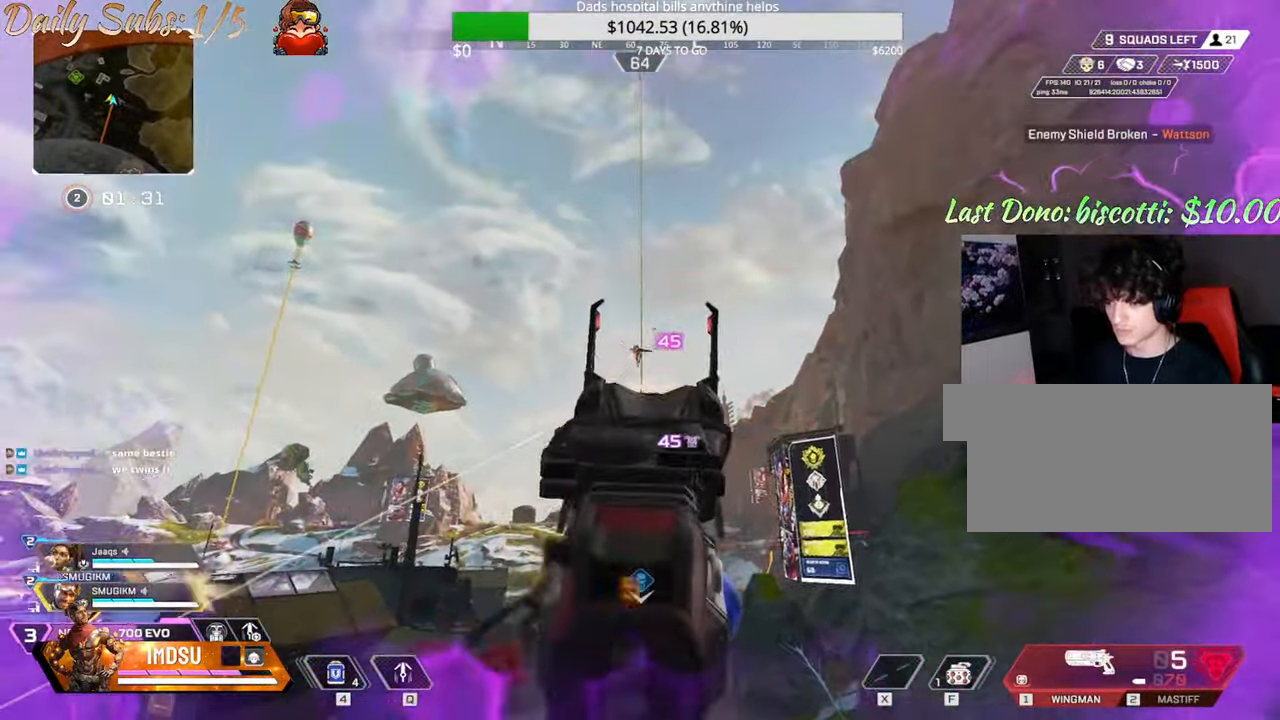
{"keys": [], "mouse": [], "events": [[234, "mouse_left", "down"], [383, "mouse_left", "up"]]}
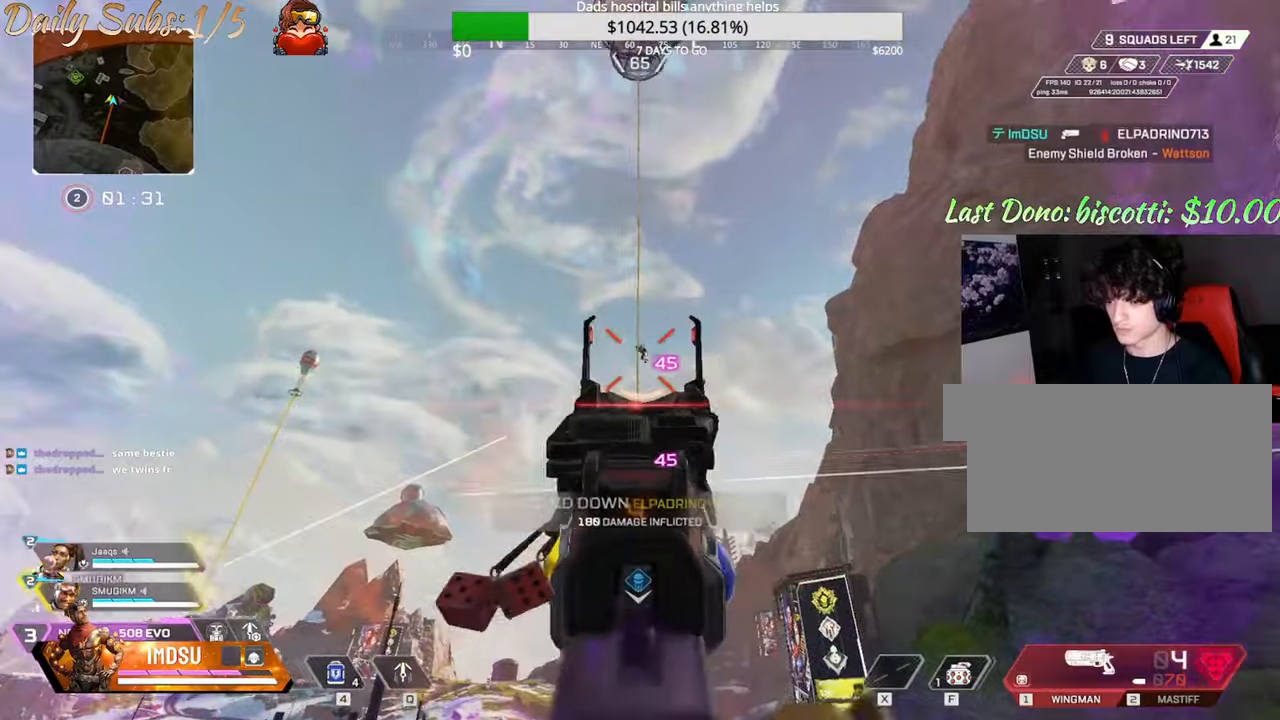
{"keys": ["a", "shift", "w"], "mouse": [], "events": [[50, "mouse_right", "down"], [67, "w", "down"], [84, "shift", "down"], [100, "r", "down"], [134, "mouse_right", "up"], [217, "r", "up"], [267, "a", "down"], [267, "r", "down"], [334, "r", "up"], [417, "r", "down"], [501, "r", "up"]]}
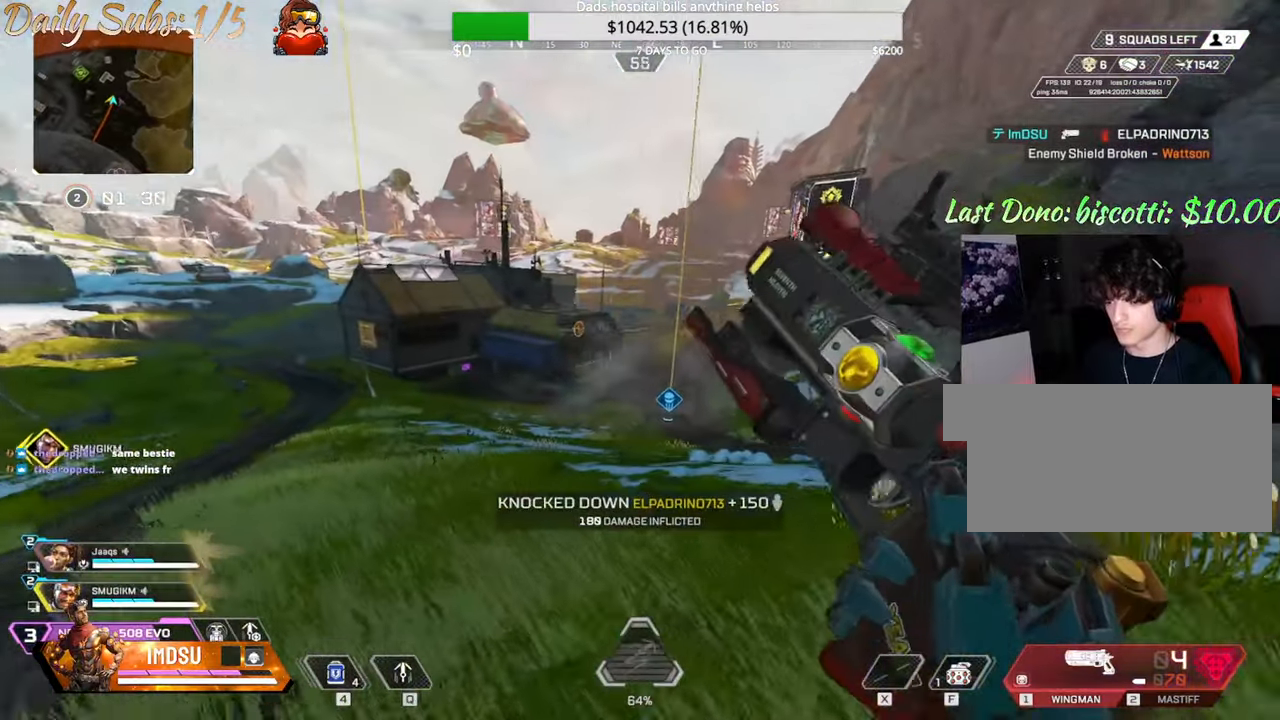
{"keys": ["ctrl", "w"], "mouse": [], "events": [[66, "r", "down"], [167, "r", "up"], [167, "shift", "up"], [233, "ctrl", "down"], [417, "a", "up"]]}
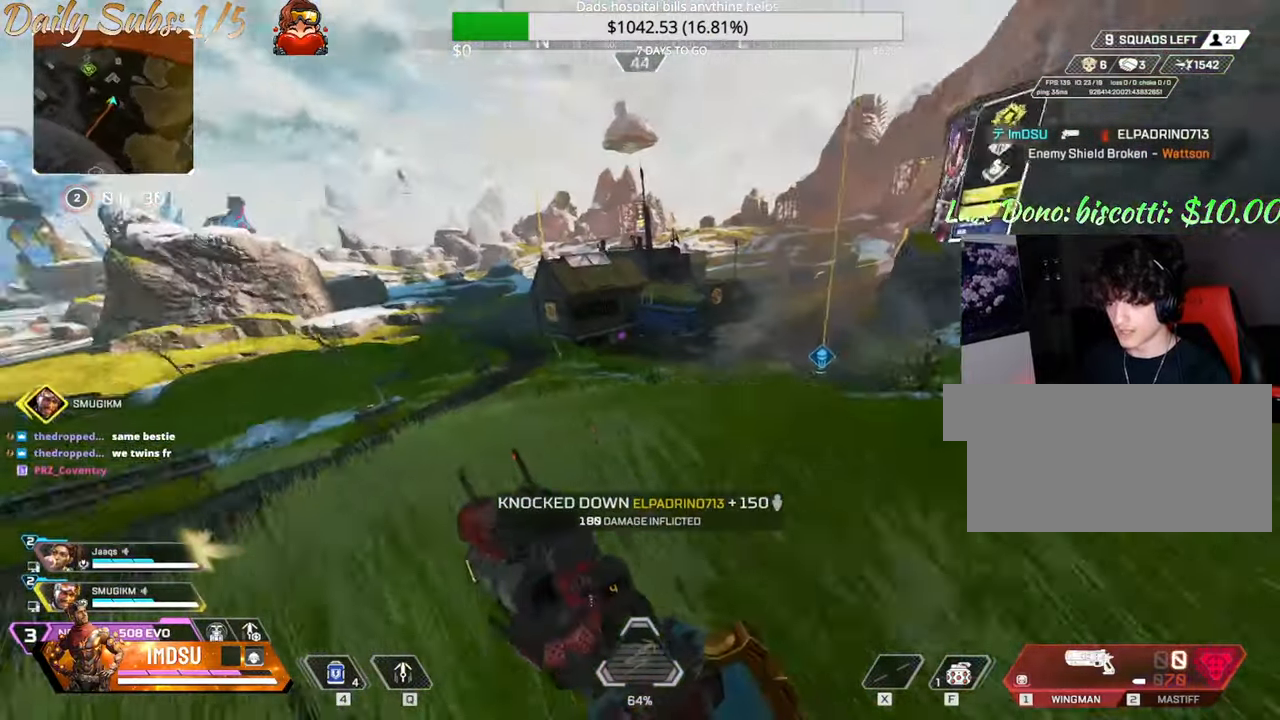
{"keys": ["a", "ctrl", "w"], "mouse": [], "events": [[84, "d", "down"], [167, "w", "up"], [401, "w", "down"], [417, "a", "down"], [467, "d", "up"]]}
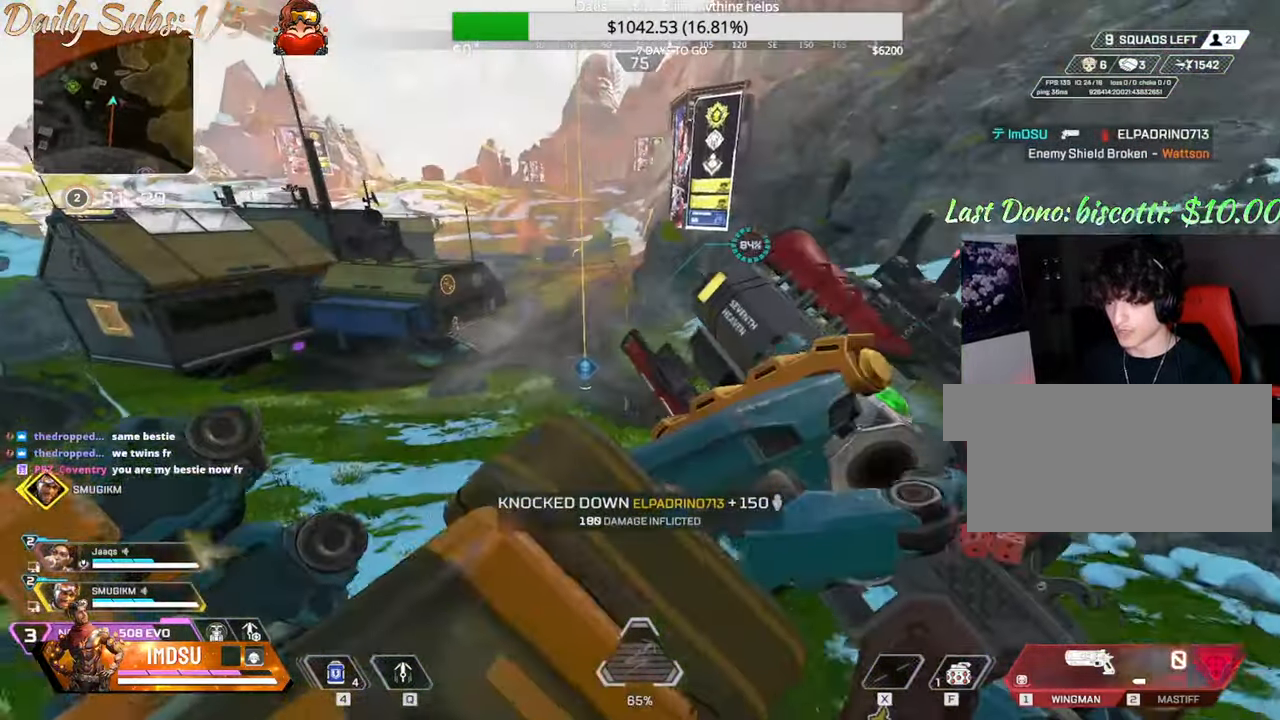
{"keys": ["ctrl", "d", "w"], "mouse": [], "events": [[83, "d", "down"], [167, "a", "up"], [167, "w", "up"], [300, "w", "down"], [350, "d", "up"], [383, "a", "down"], [484, "a", "up"], [500, "d", "down"]]}
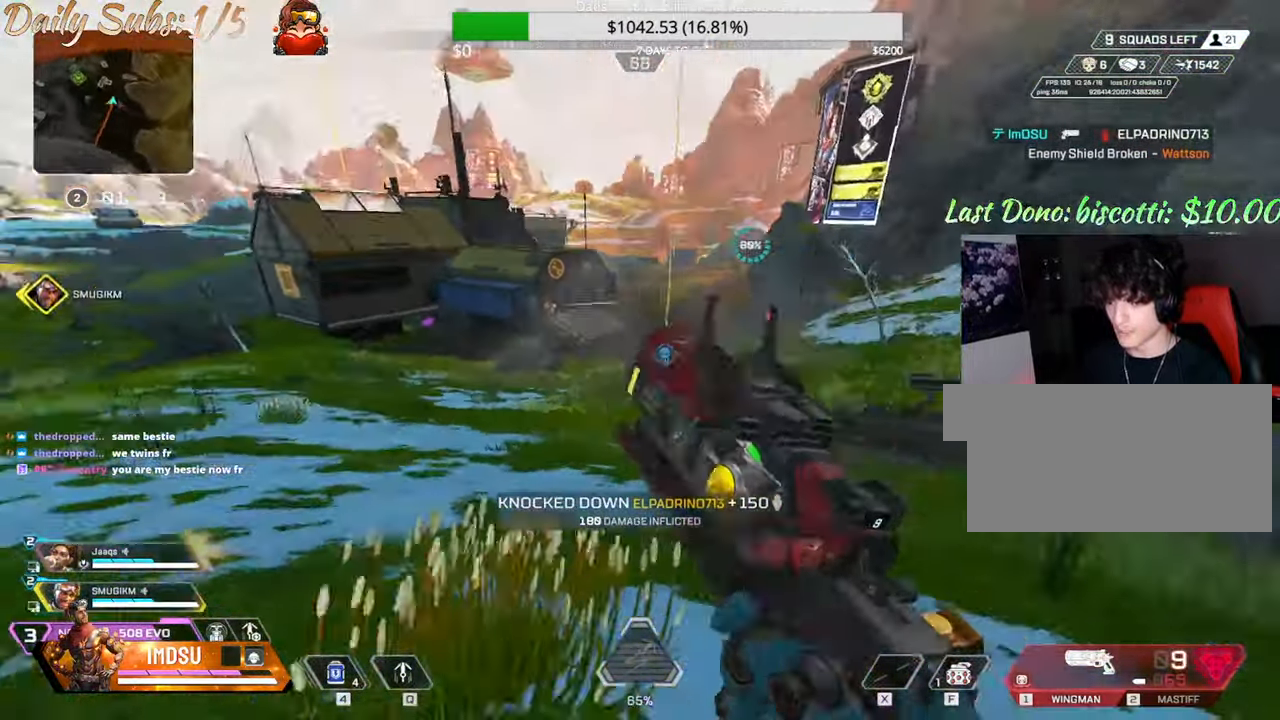
{"keys": ["ctrl", "d"], "mouse": ["left"], "events": [[17, "mouse_right", "down"], [100, "mouse_right", "up"], [134, "w", "up"], [501, "mouse_left", "down"]]}
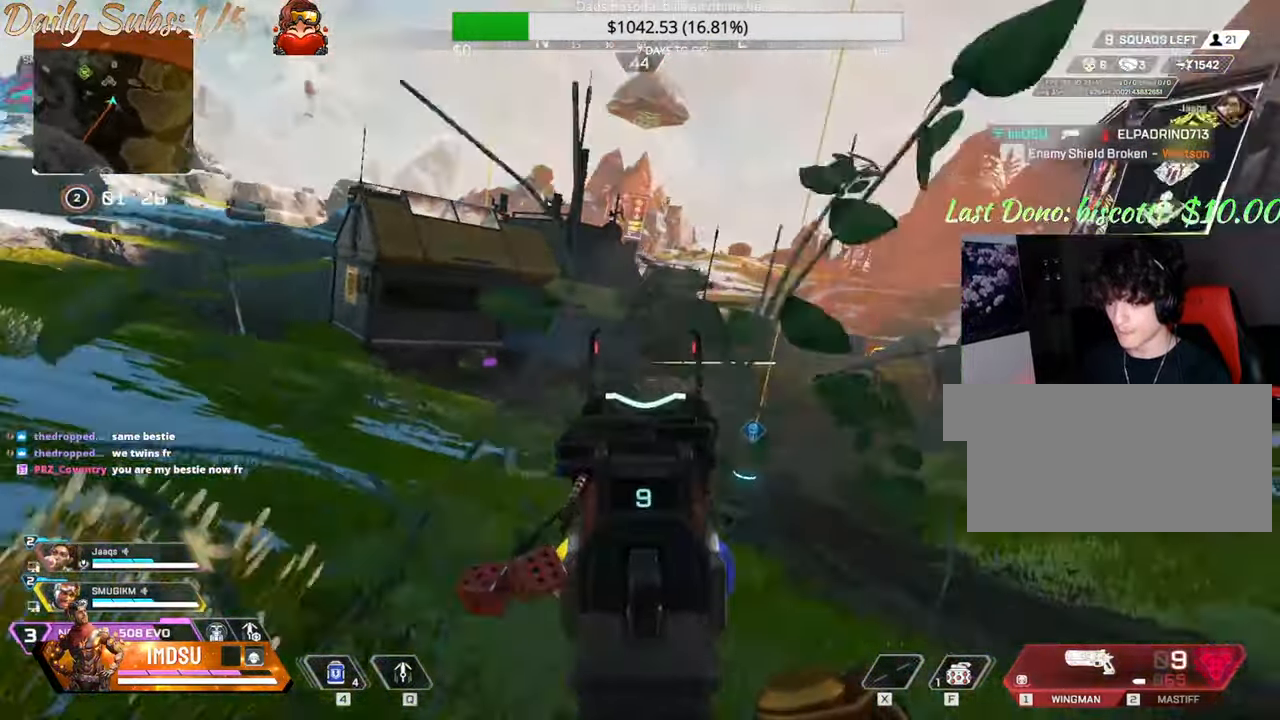
{"keys": ["ctrl", "w"], "mouse": ["left"], "events": [[50, "w", "down"], [133, "mouse_left", "up"], [233, "d", "up"], [484, "mouse_left", "down"]]}
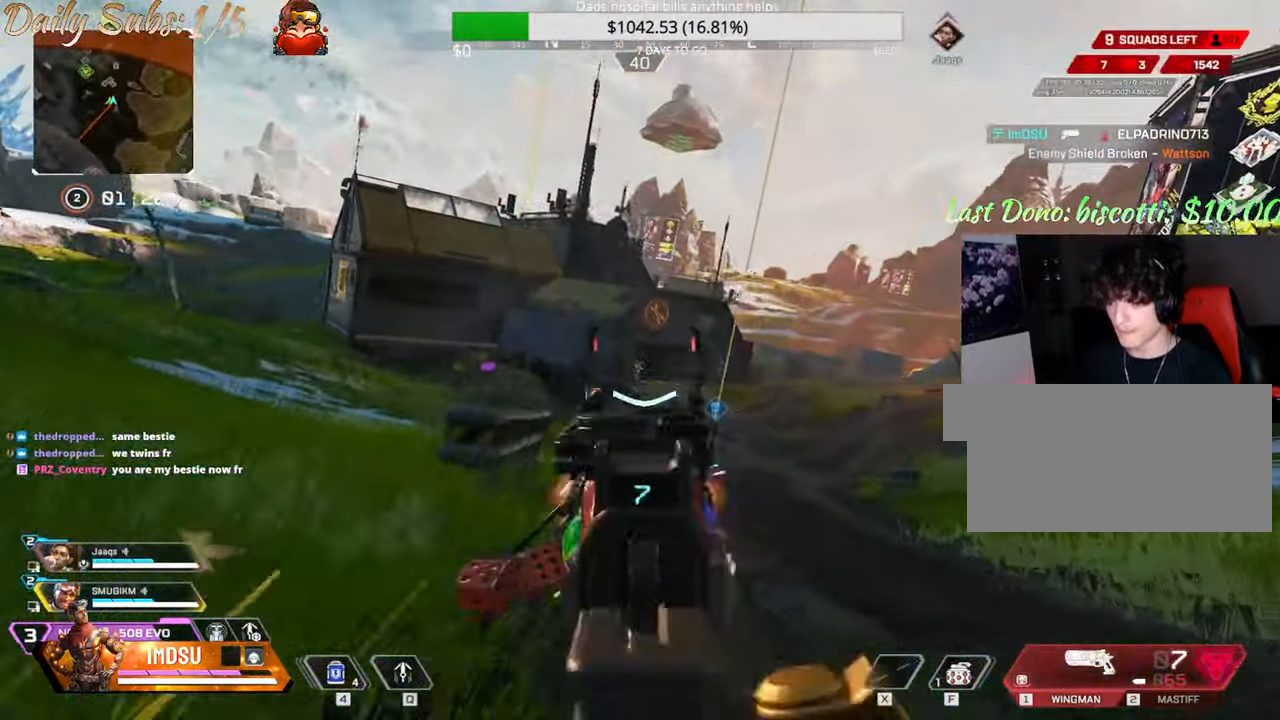
{"keys": ["ctrl", "w"], "mouse": [], "events": [[117, "mouse_left", "up"], [334, "mouse_left", "down"], [484, "mouse_left", "up"]]}